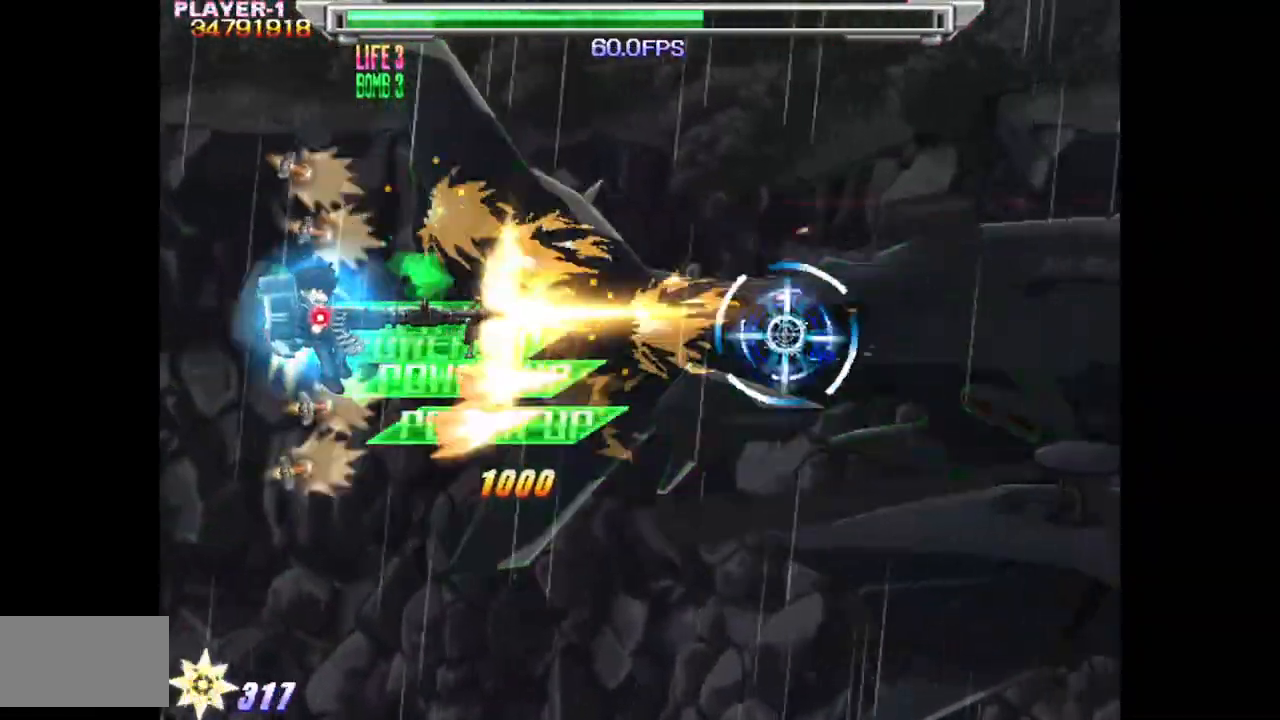
Gameplay with a controller (arcade stick); each line is a JSON object with the inputs held at the frame after it. "events" lists button and stick changes between this image and that frame as [ms after this image, input, new state], when the widget could be followed in between. Not read: L3 R3.
{"buttons": ["SQUARE"], "events": [[483, "DPAD_LEFT", "up"]]}
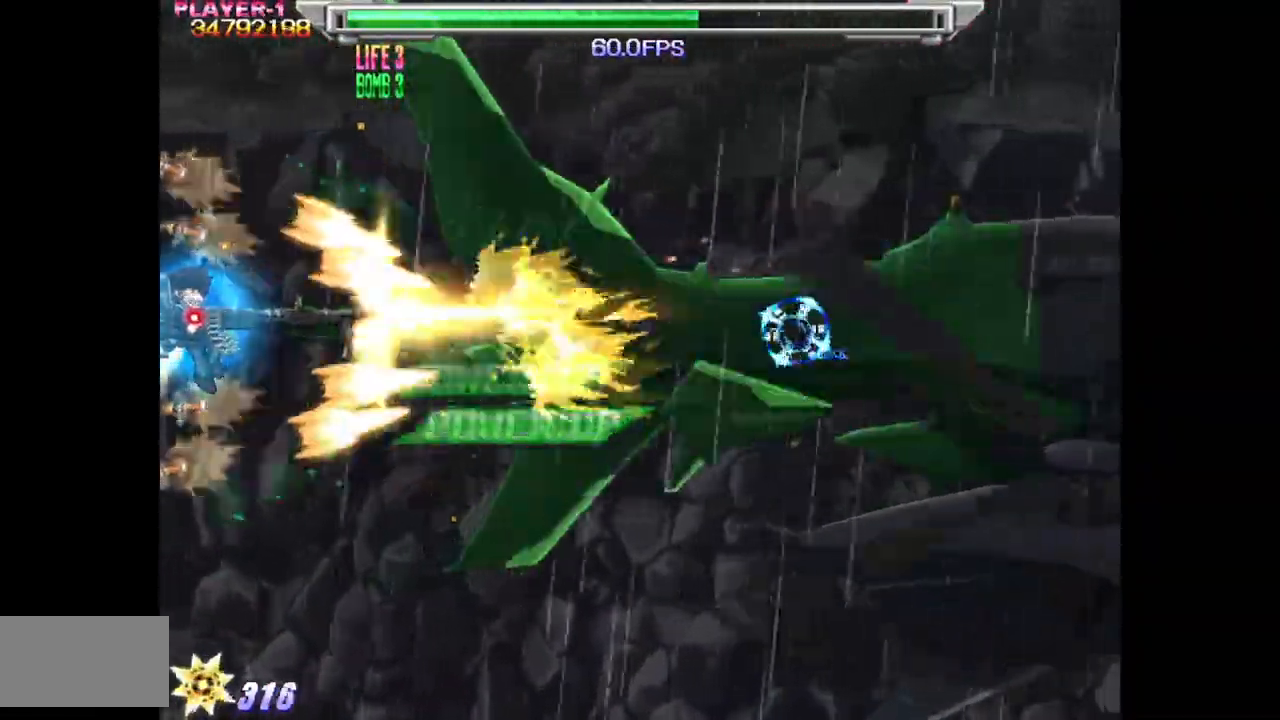
{"buttons": ["SQUARE"], "events": [[250, "DPAD_LEFT", "down"], [267, "DPAD_LEFT", "up"]]}
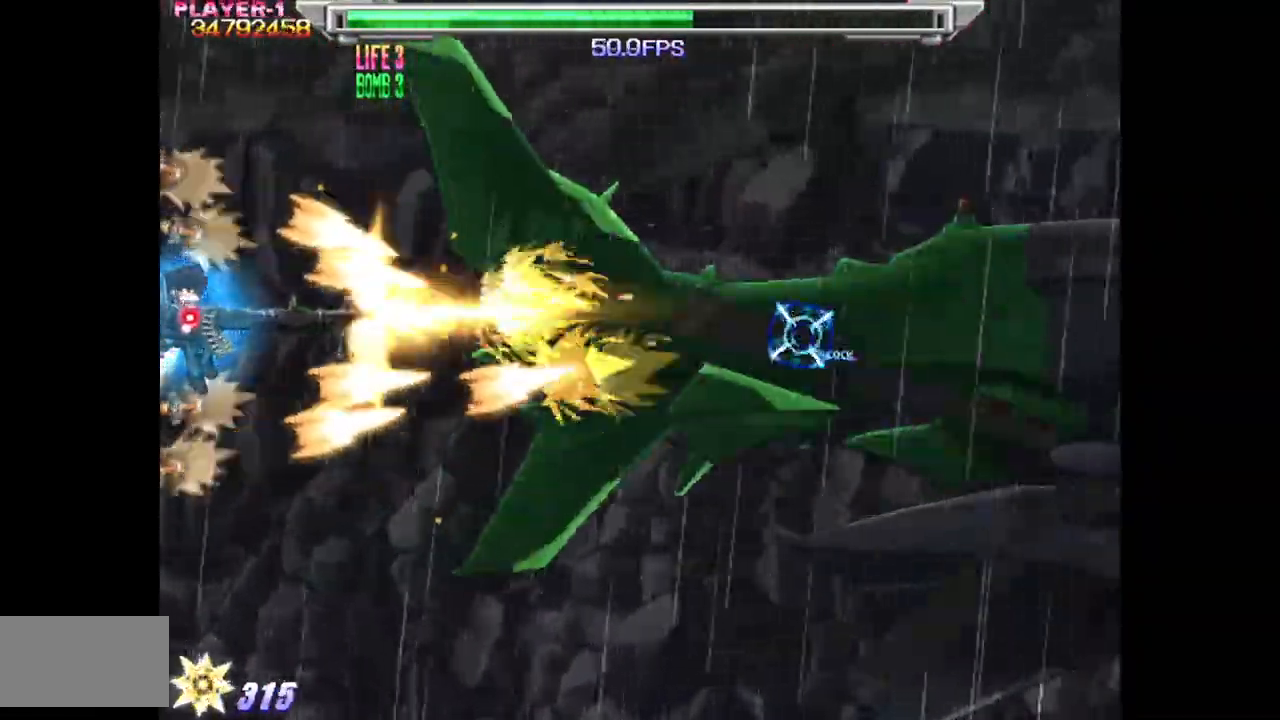
{"buttons": ["SQUARE"], "events": [[400, "DPAD_DOWN", "down"], [483, "DPAD_DOWN", "up"]]}
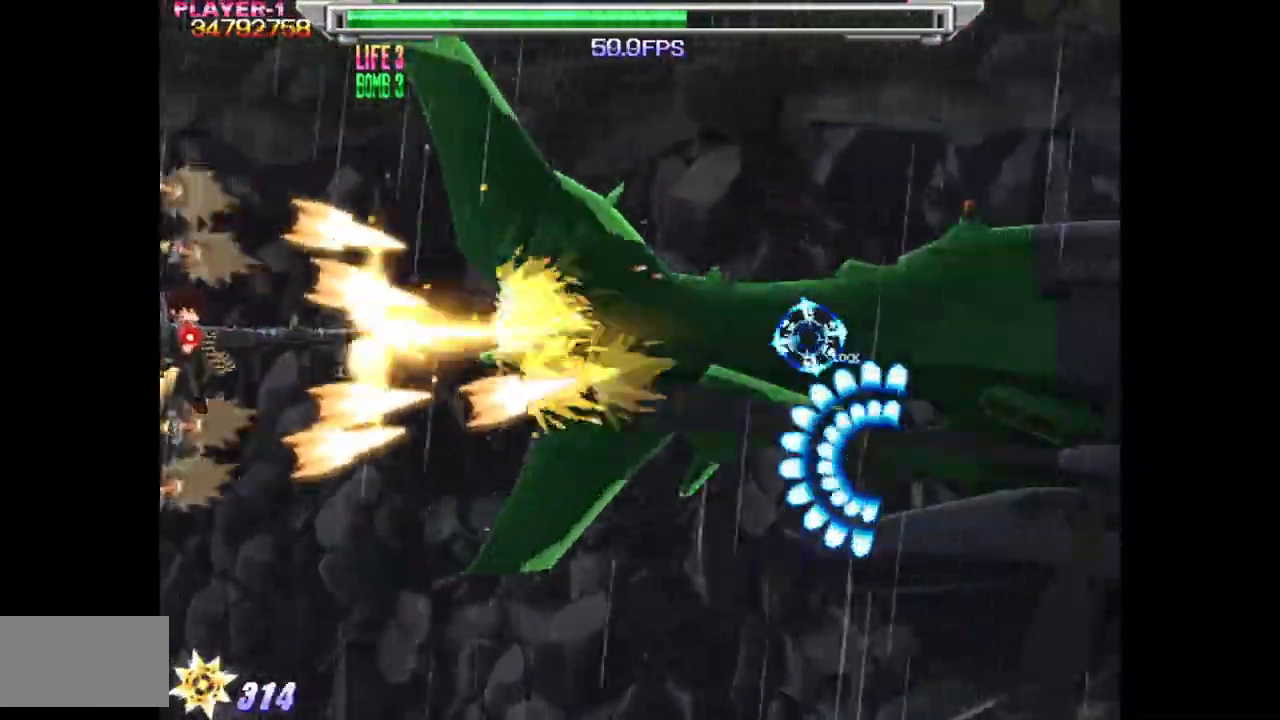
{"buttons": ["SQUARE"], "events": []}
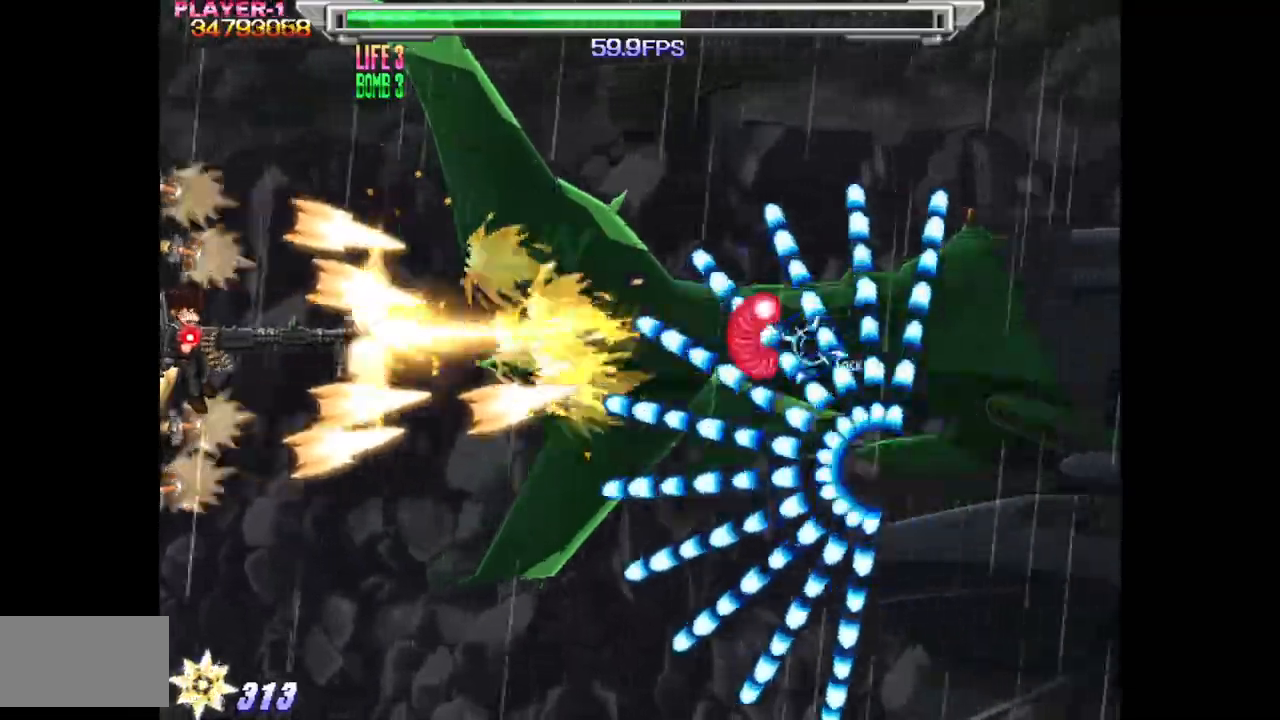
{"buttons": ["SQUARE"], "events": []}
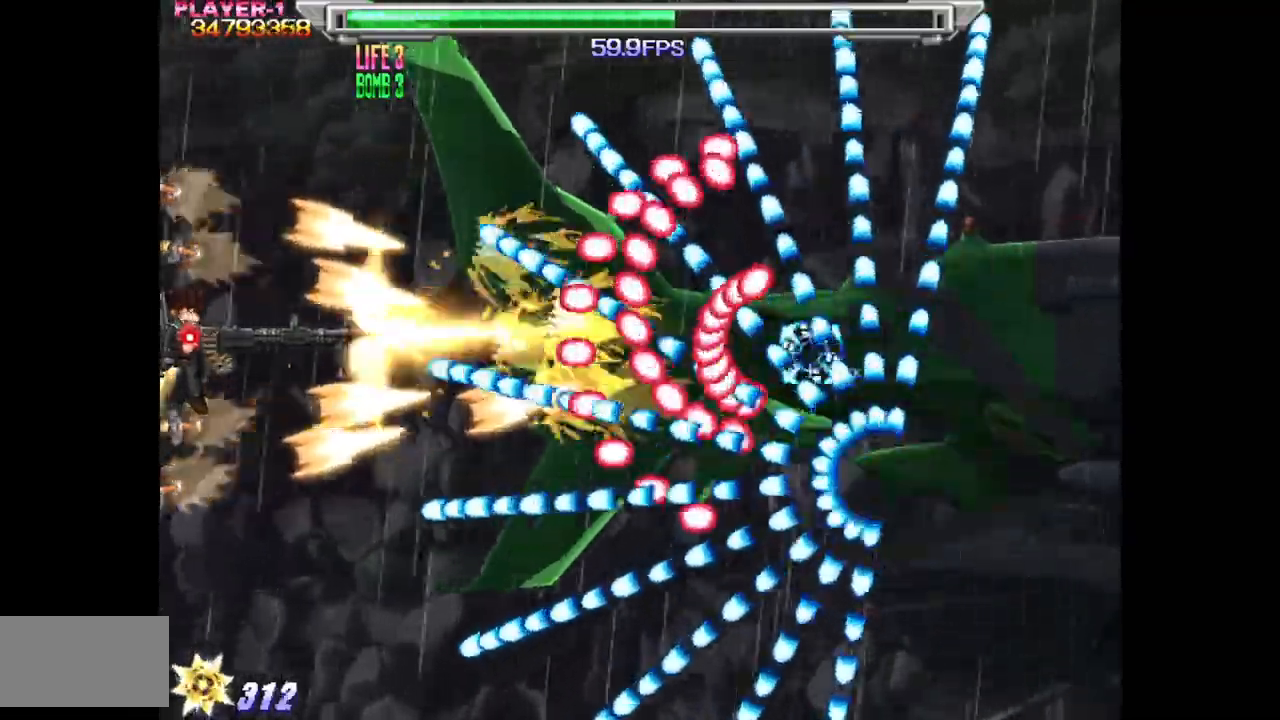
{"buttons": ["SQUARE"], "events": [[200, "DPAD_DOWN", "down"], [283, "DPAD_DOWN", "up"], [350, "DPAD_DOWN", "down"], [433, "DPAD_DOWN", "up"]]}
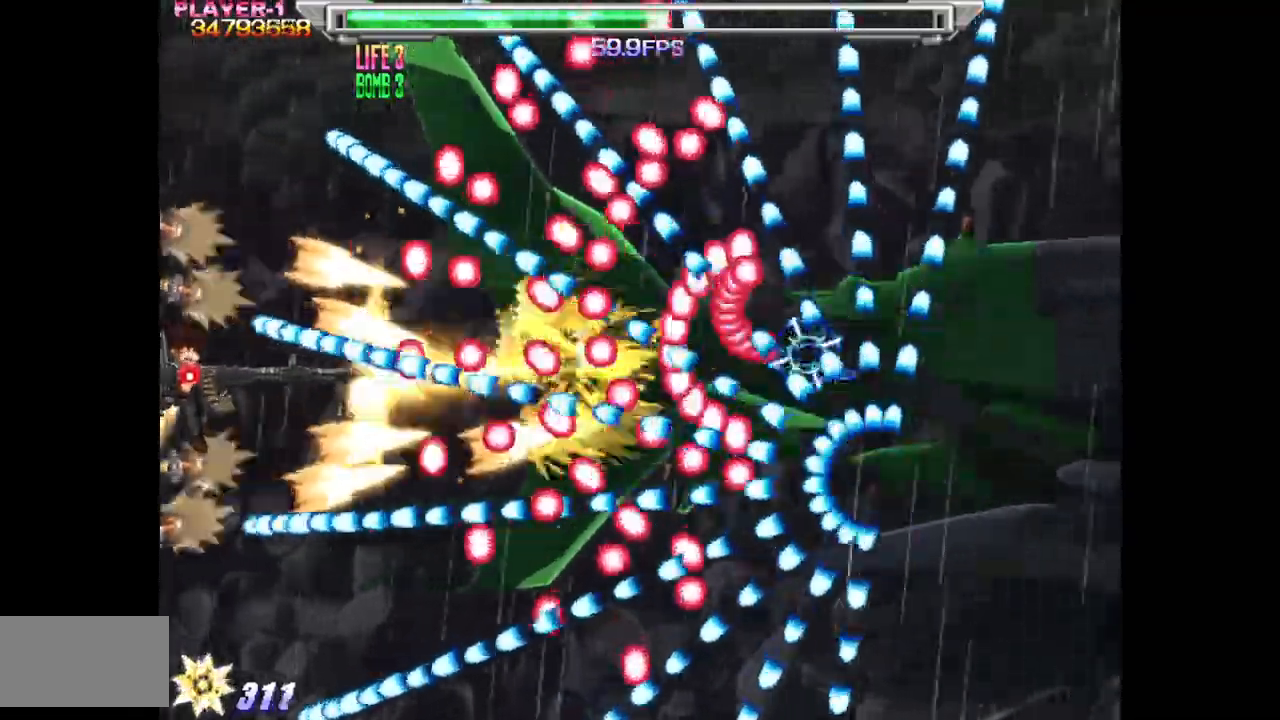
{"buttons": ["SQUARE"], "events": [[50, "DPAD_DOWN", "down"], [117, "DPAD_DOWN", "up"], [217, "DPAD_DOWN", "down"], [283, "DPAD_DOWN", "up"], [417, "DPAD_DOWN", "down"], [500, "DPAD_DOWN", "up"]]}
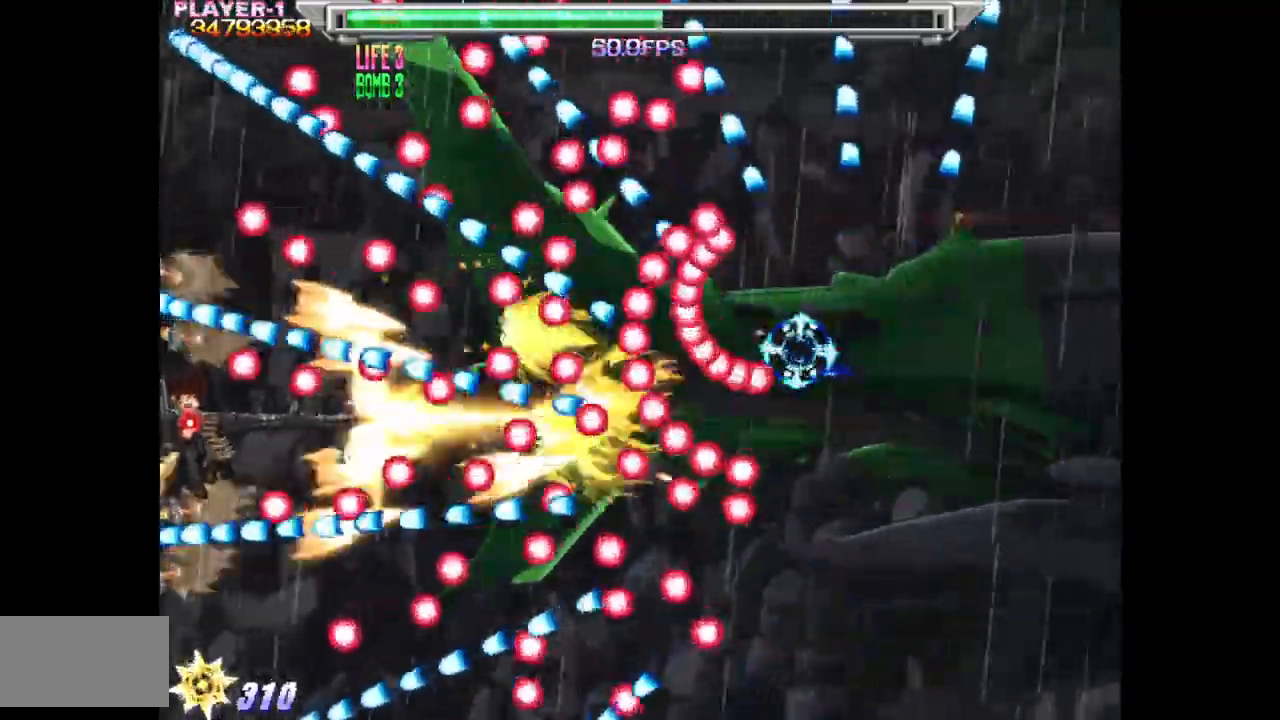
{"buttons": ["SQUARE"], "events": [[100, "DPAD_DOWN", "down"], [150, "DPAD_DOWN", "up"], [250, "DPAD_DOWN", "down"], [300, "DPAD_DOWN", "up"], [450, "DPAD_DOWN", "down"], [483, "DPAD_DOWN", "up"]]}
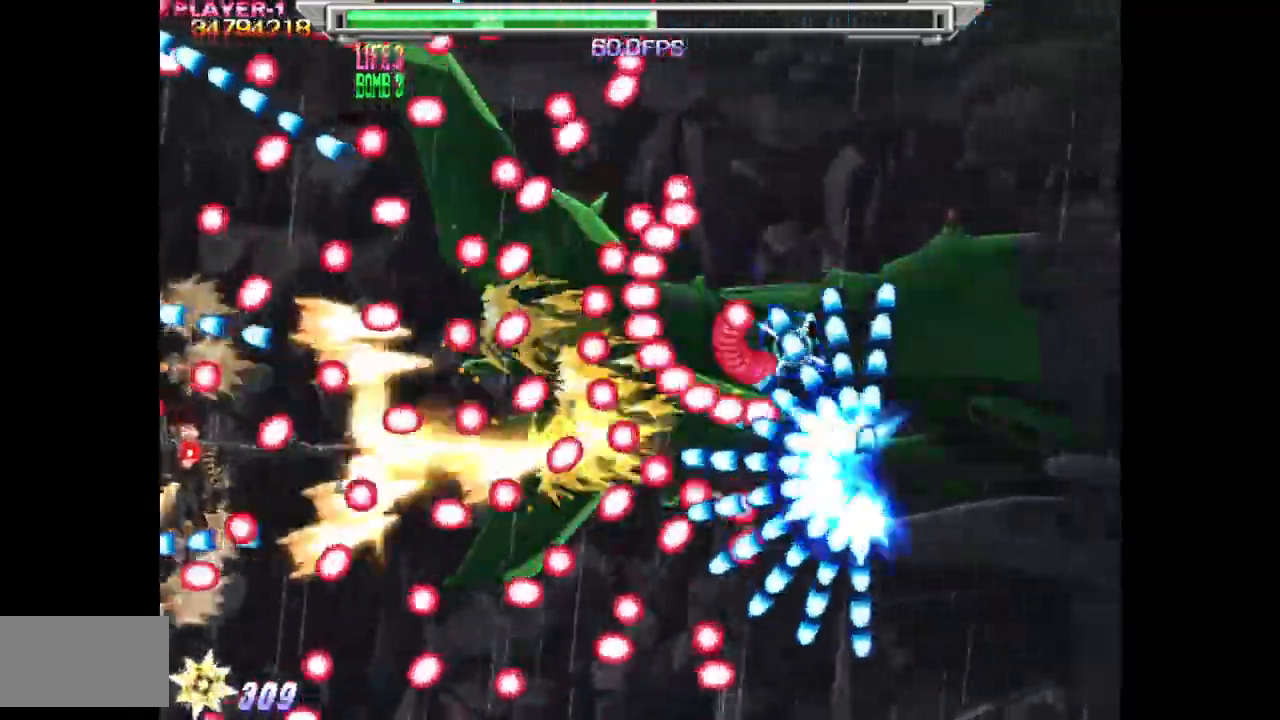
{"buttons": ["SQUARE", "DPAD_UP"], "events": [[83, "DPAD_DOWN", "down"], [200, "DPAD_RIGHT", "down"], [283, "DPAD_DOWN", "up"], [283, "DPAD_RIGHT", "up"], [383, "DPAD_UP", "down"]]}
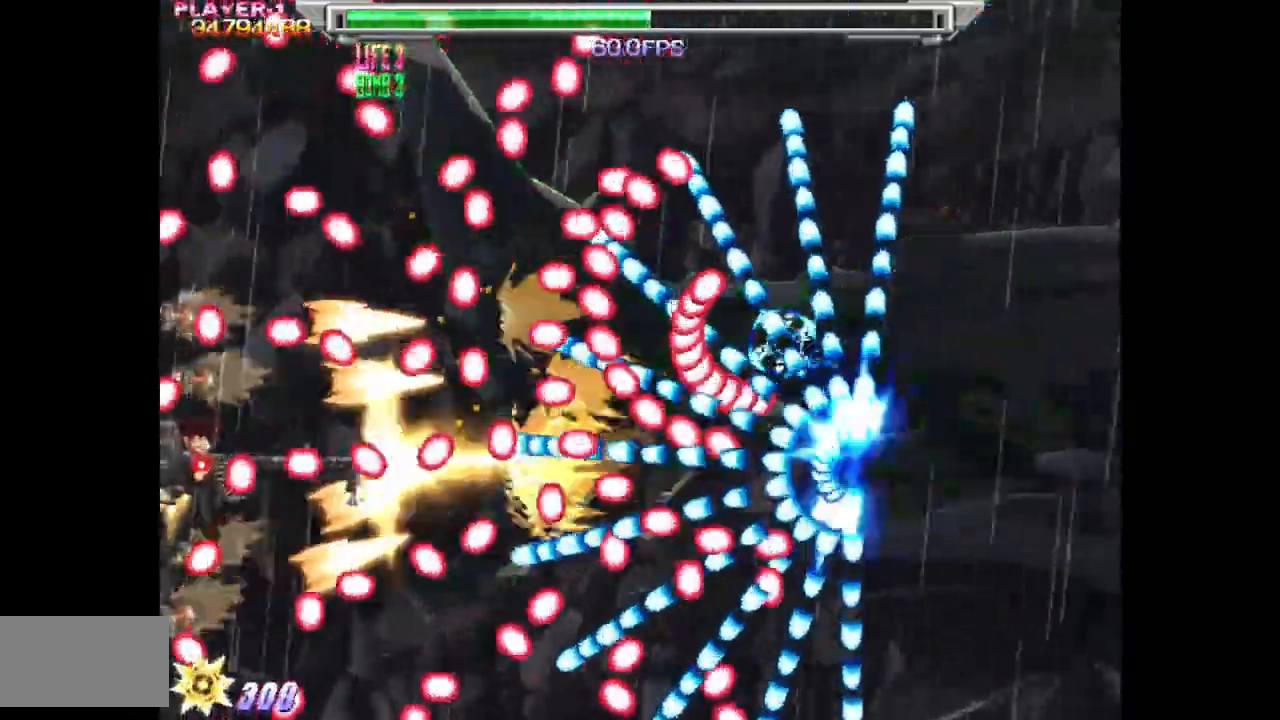
{"buttons": ["SQUARE"], "events": [[117, "DPAD_UP", "up"]]}
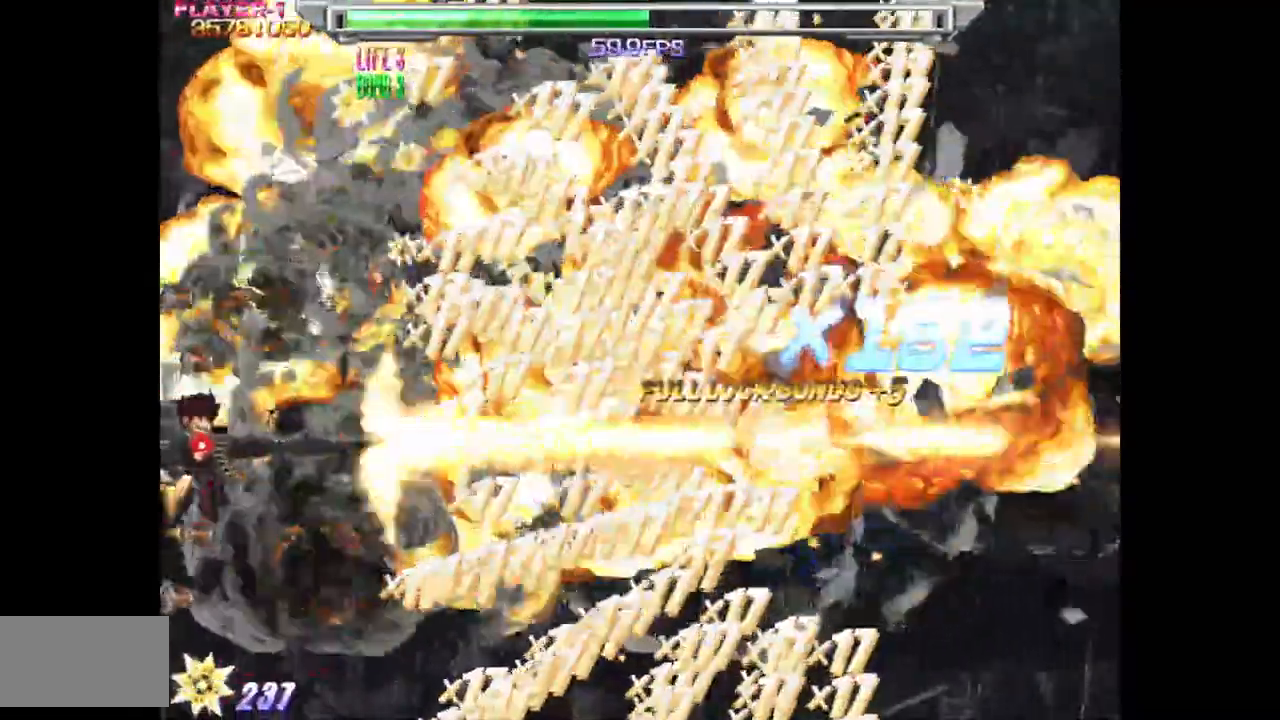
{"buttons": ["SQUARE", "DPAD_LEFT"], "events": [[200, "DPAD_RIGHT", "down"], [217, "DPAD_UP", "down"], [317, "DPAD_RIGHT", "up"], [383, "DPAD_UP", "up"], [500, "DPAD_LEFT", "down"]]}
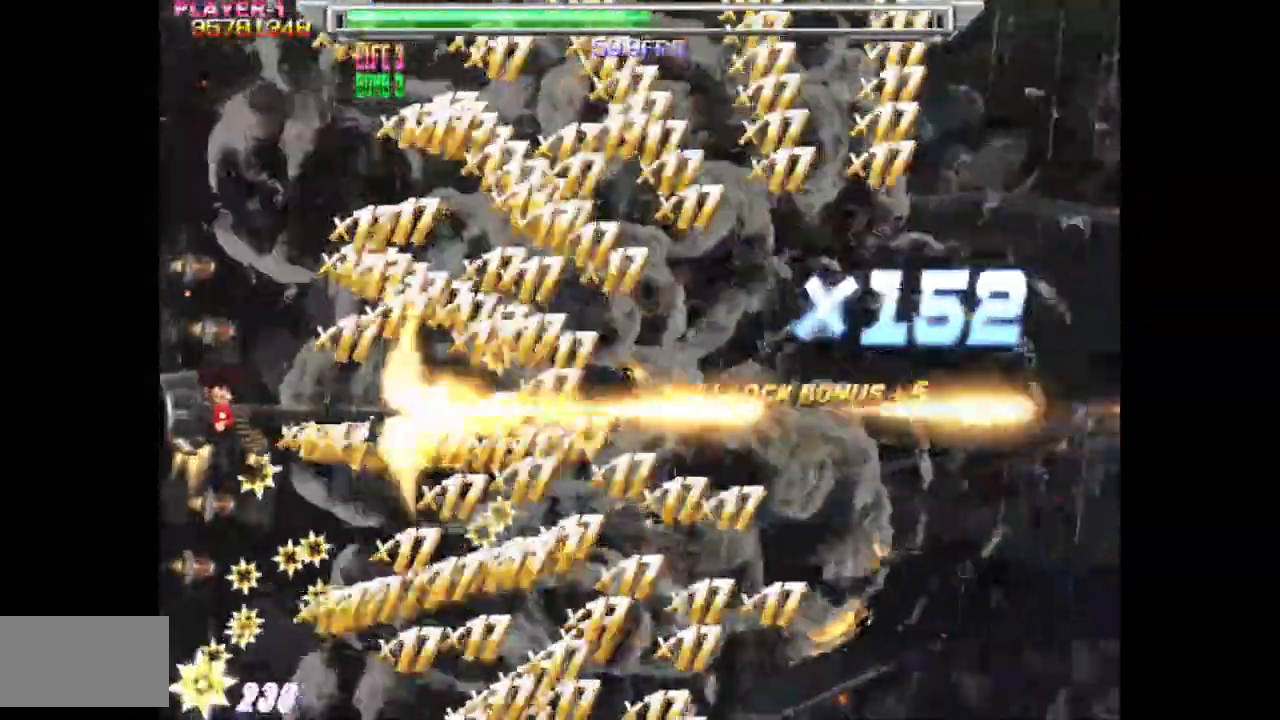
{"buttons": ["SQUARE"], "events": [[83, "DPAD_LEFT", "up"]]}
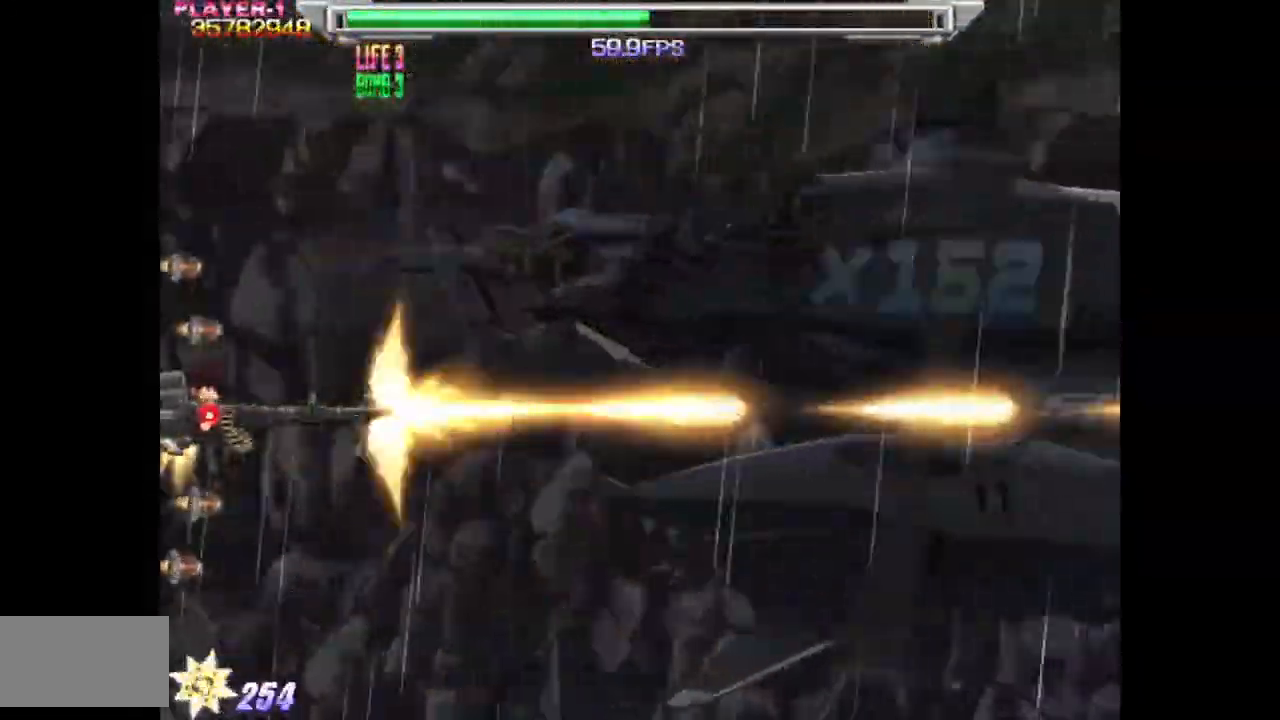
{"buttons": ["SQUARE"], "events": []}
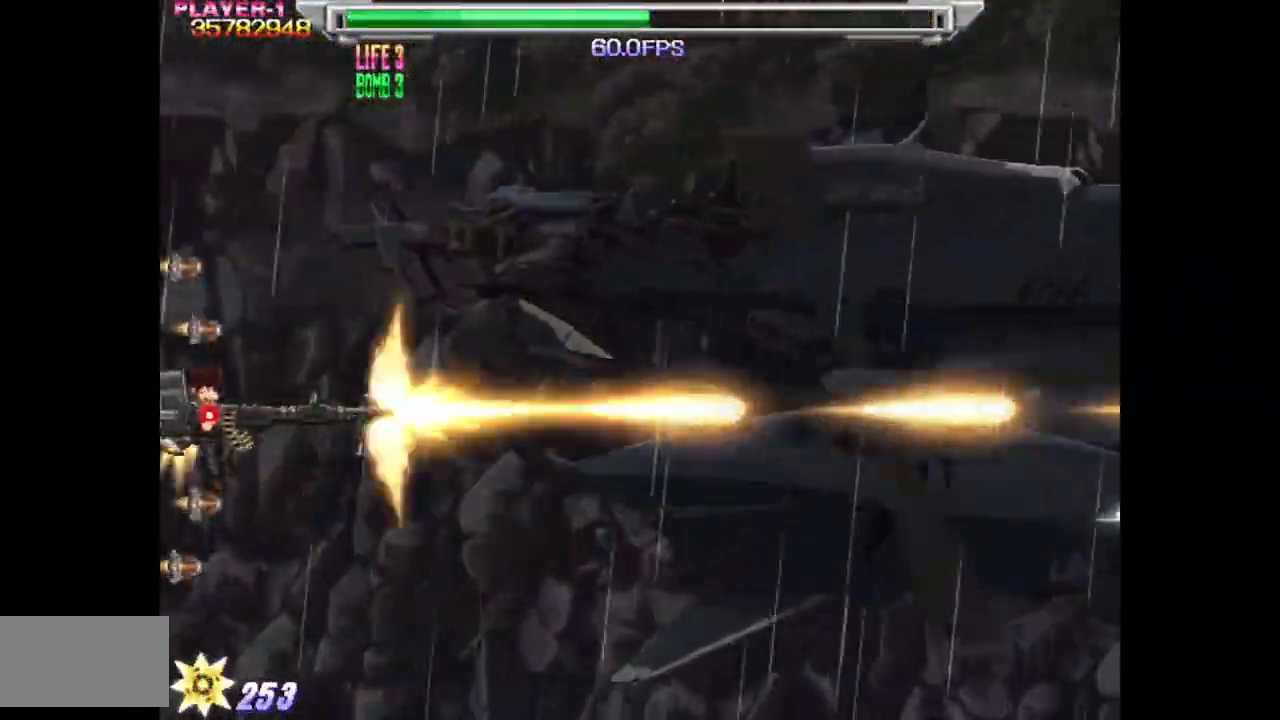
{"buttons": ["SQUARE"], "events": []}
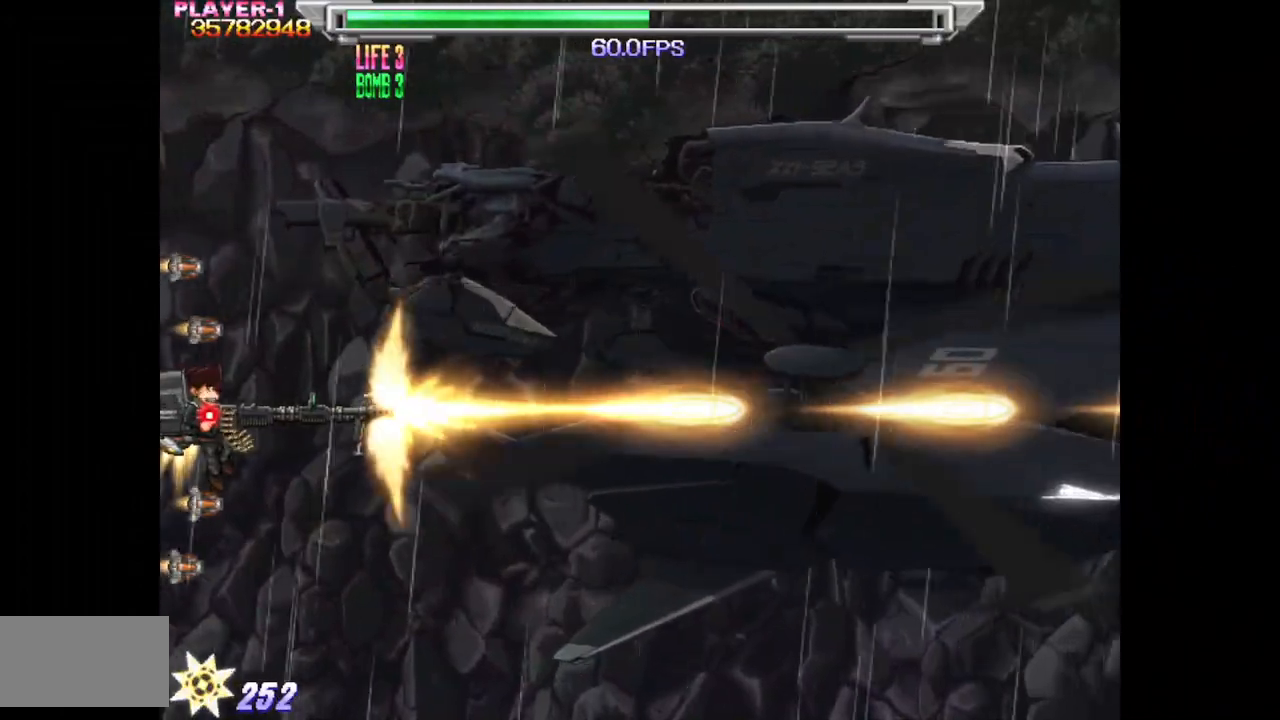
{"buttons": ["SQUARE"], "events": [[233, "DPAD_UP", "down"], [267, "DPAD_UP", "up"], [283, "DPAD_RIGHT", "down"], [350, "DPAD_RIGHT", "up"]]}
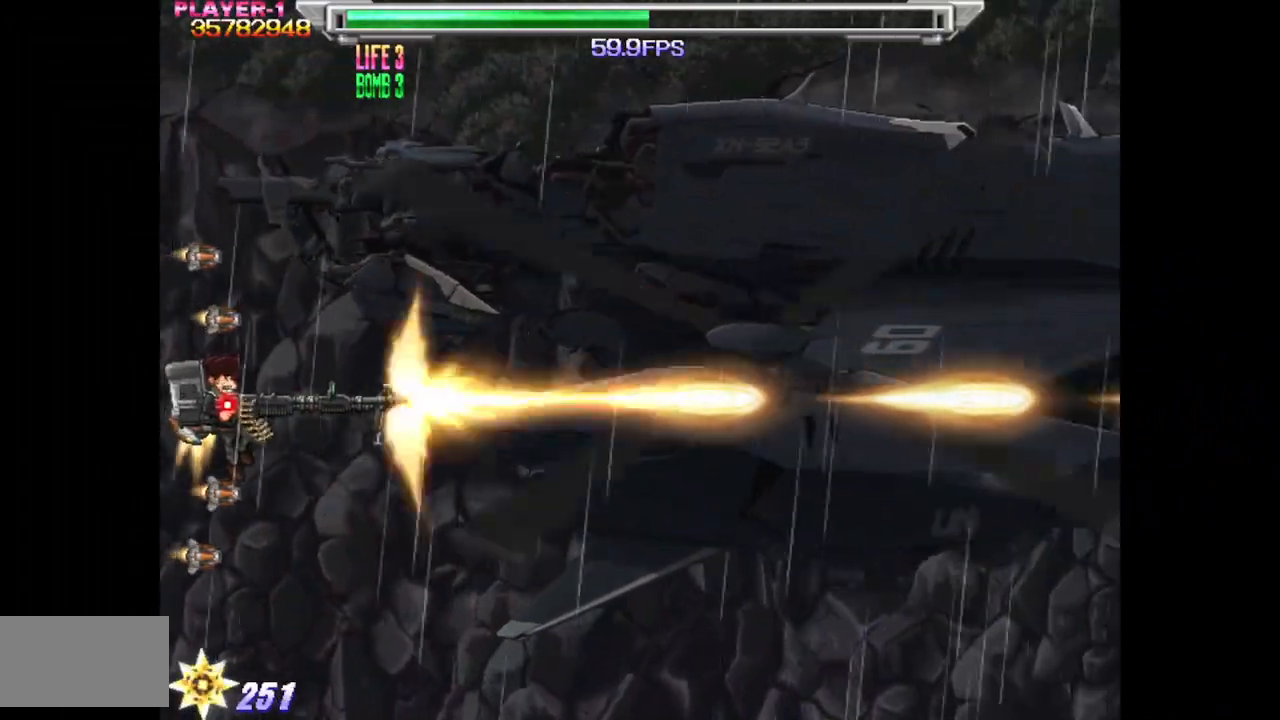
{"buttons": ["SQUARE", "DPAD_DOWN"], "events": [[50, "DPAD_LEFT", "down"], [183, "DPAD_DOWN", "down"], [217, "DPAD_LEFT", "up"]]}
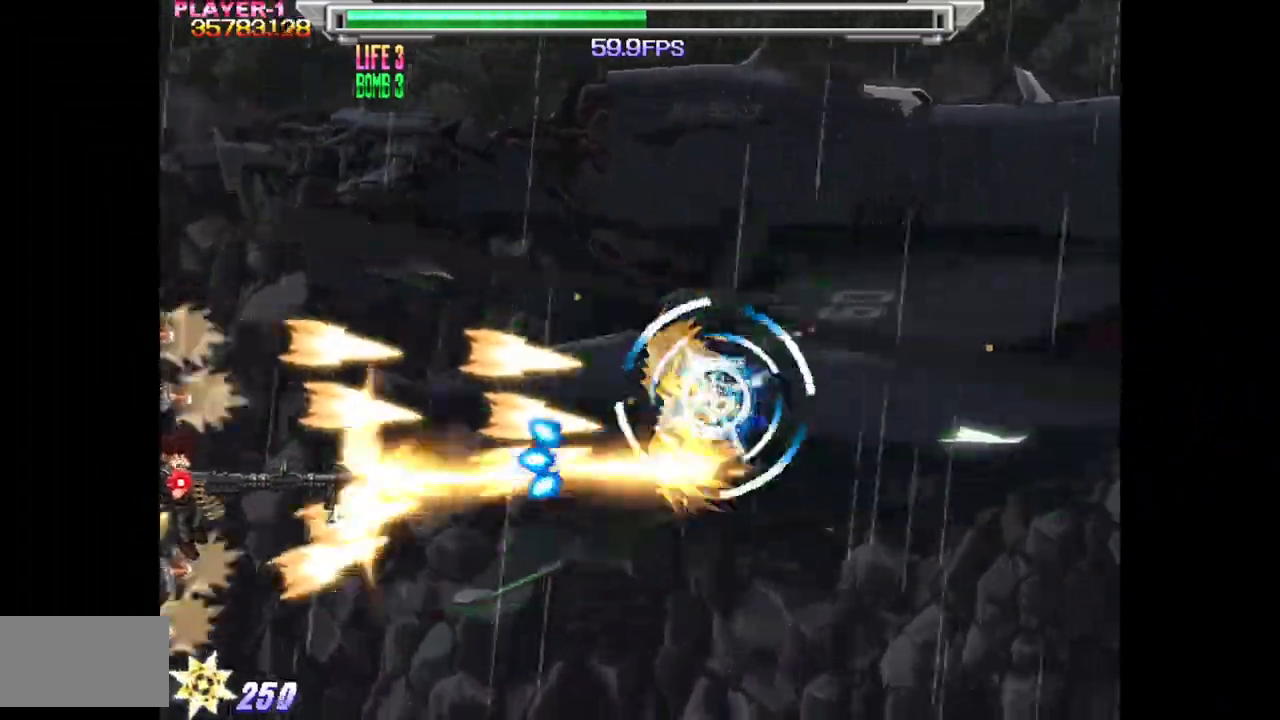
{"buttons": ["SQUARE"], "events": [[83, "DPAD_DOWN", "up"], [200, "DPAD_UP", "down"], [233, "DPAD_LEFT", "down"], [483, "DPAD_LEFT", "up"], [483, "DPAD_UP", "up"]]}
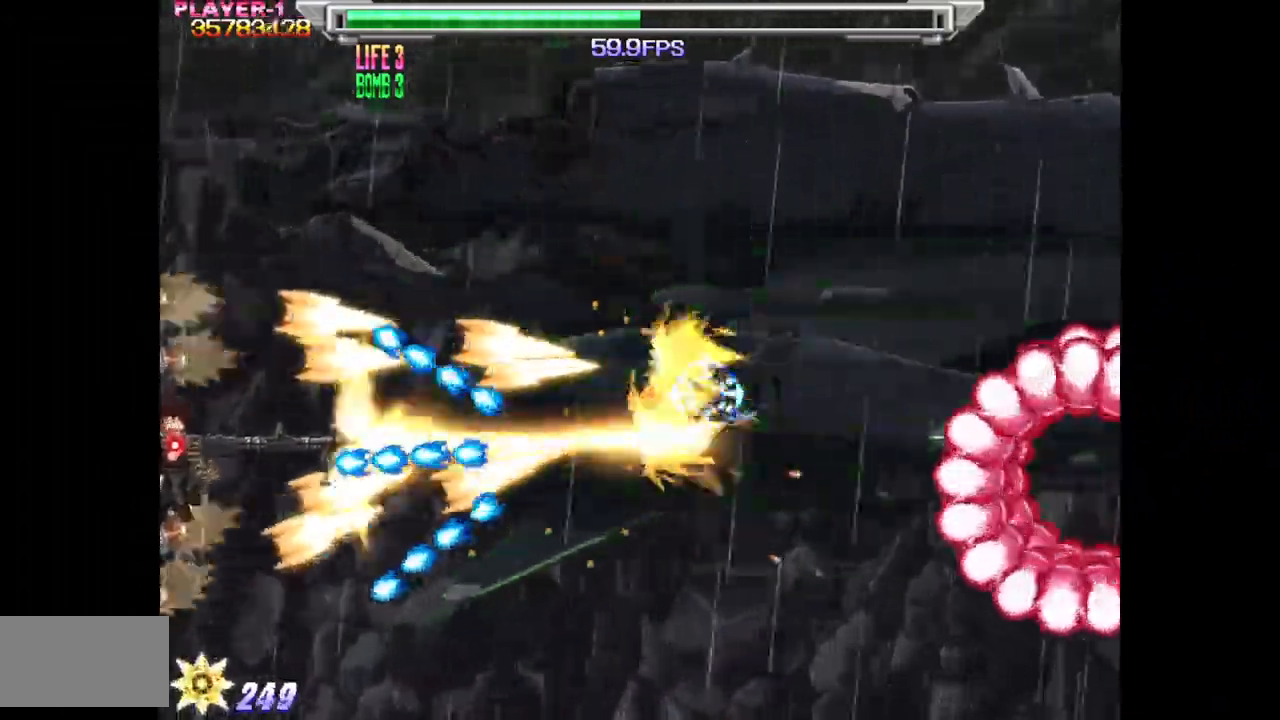
{"buttons": ["SQUARE"], "events": [[233, "DPAD_UP", "down"], [333, "DPAD_UP", "up"]]}
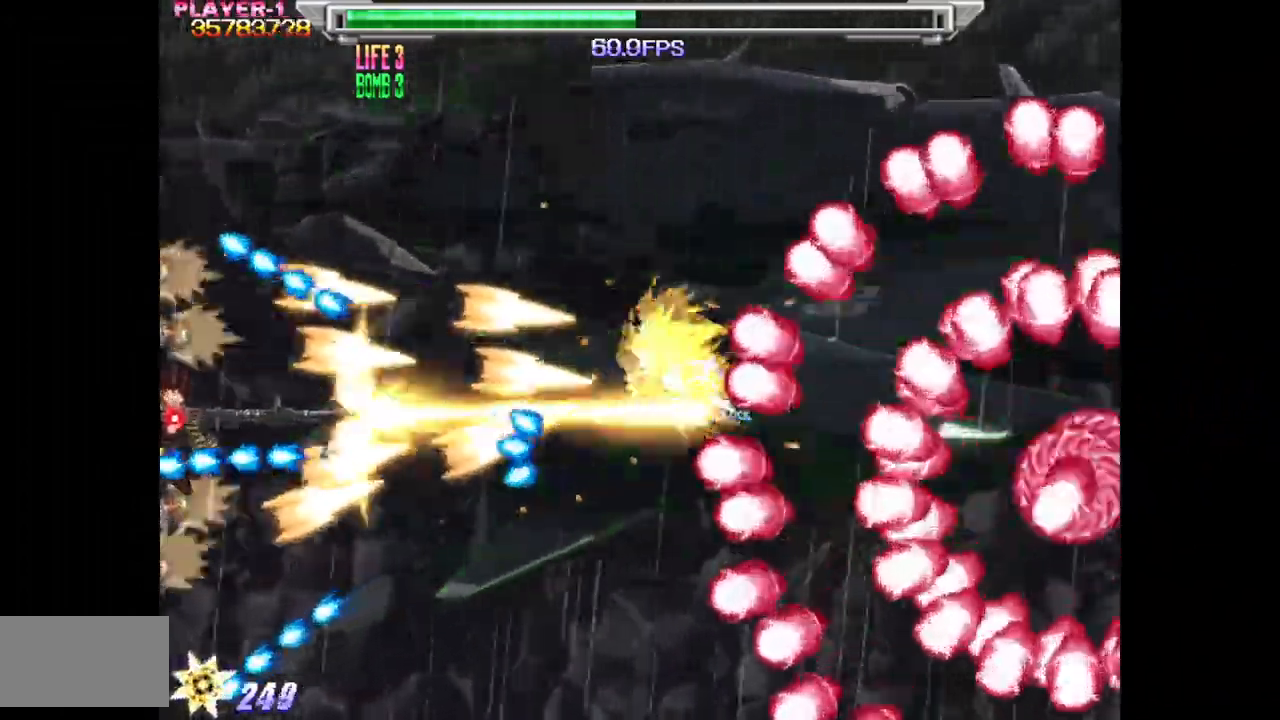
{"buttons": ["SQUARE"], "events": []}
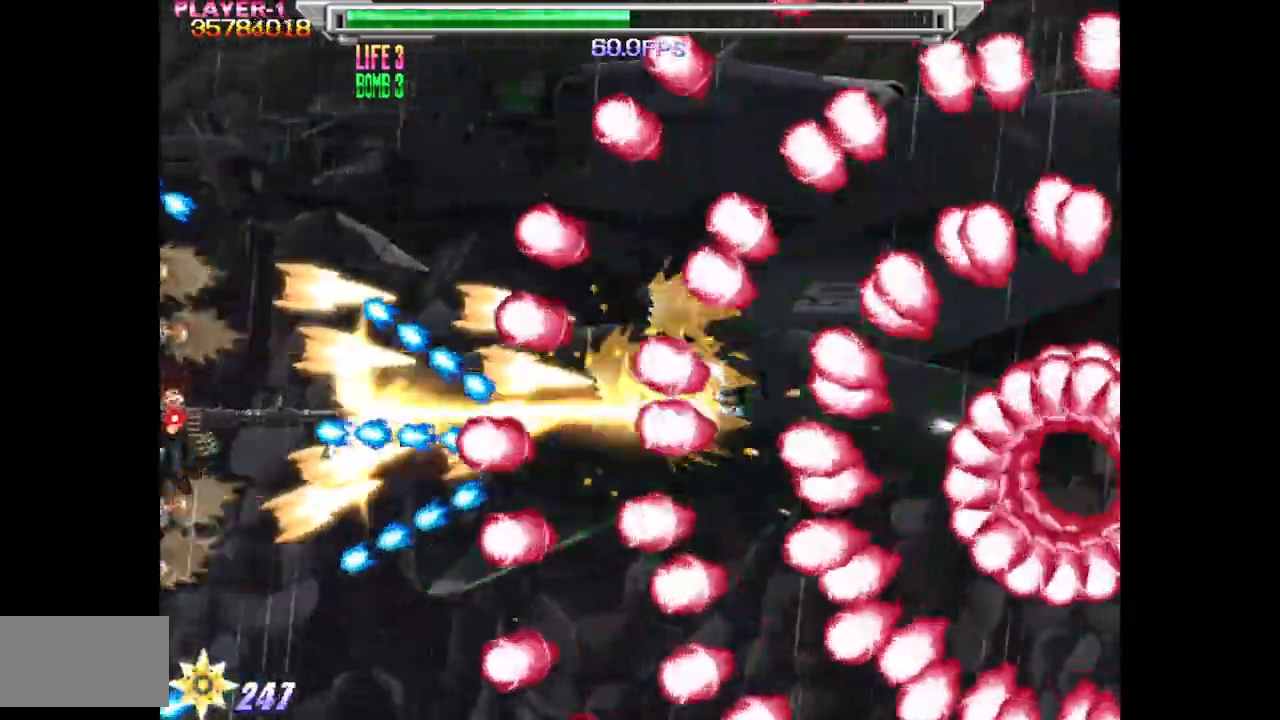
{"buttons": ["SQUARE"], "events": [[33, "DPAD_UP", "down"], [133, "DPAD_UP", "up"], [267, "DPAD_UP", "down"], [367, "DPAD_UP", "up"]]}
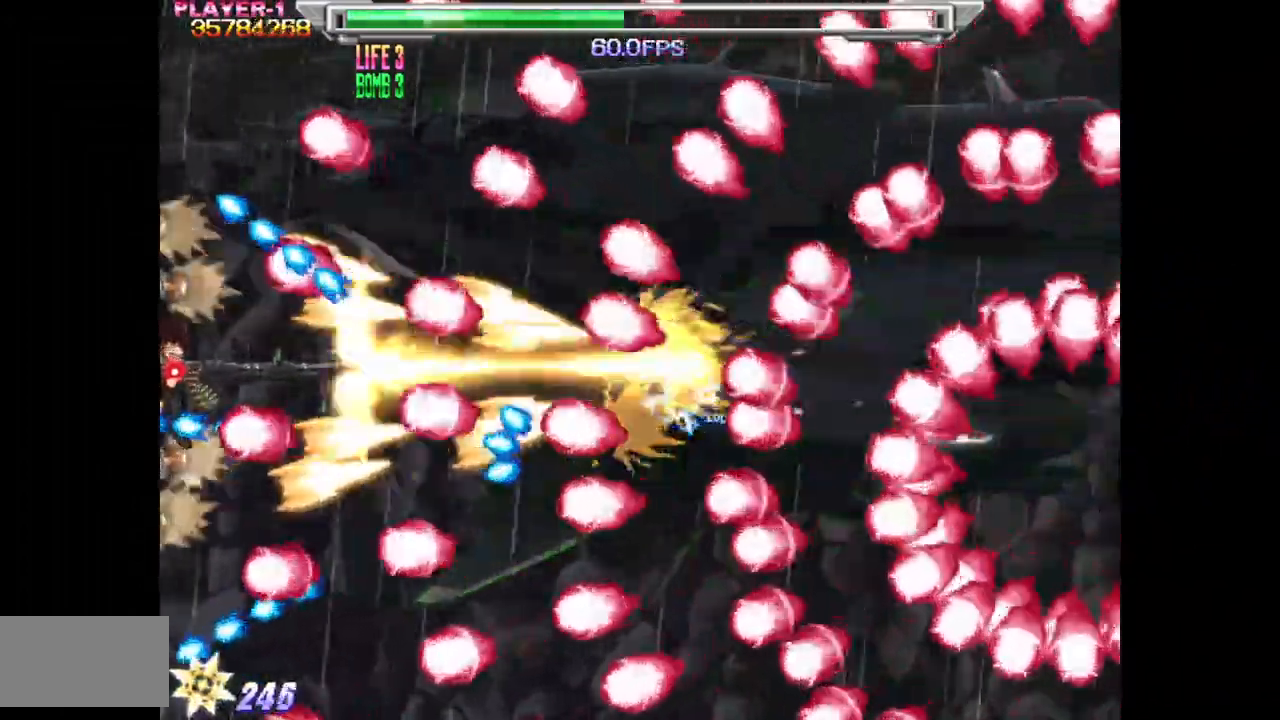
{"buttons": ["SQUARE", "DPAD_UP"], "events": [[233, "DPAD_UP", "down"], [300, "DPAD_UP", "up"], [450, "DPAD_UP", "down"]]}
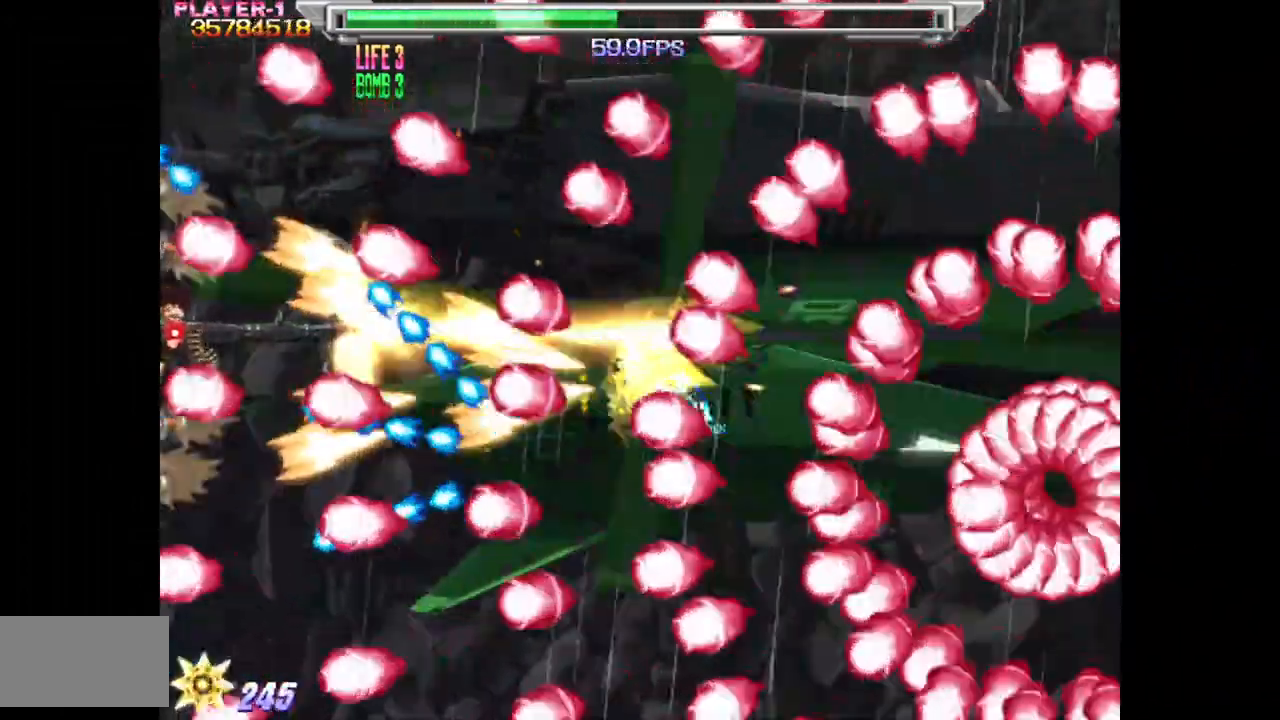
{"buttons": ["SQUARE"], "events": [[50, "DPAD_UP", "up"], [83, "DPAD_RIGHT", "down"], [133, "DPAD_RIGHT", "up"], [333, "DPAD_RIGHT", "down"], [333, "DPAD_UP", "down"], [417, "DPAD_RIGHT", "up"], [450, "DPAD_UP", "up"]]}
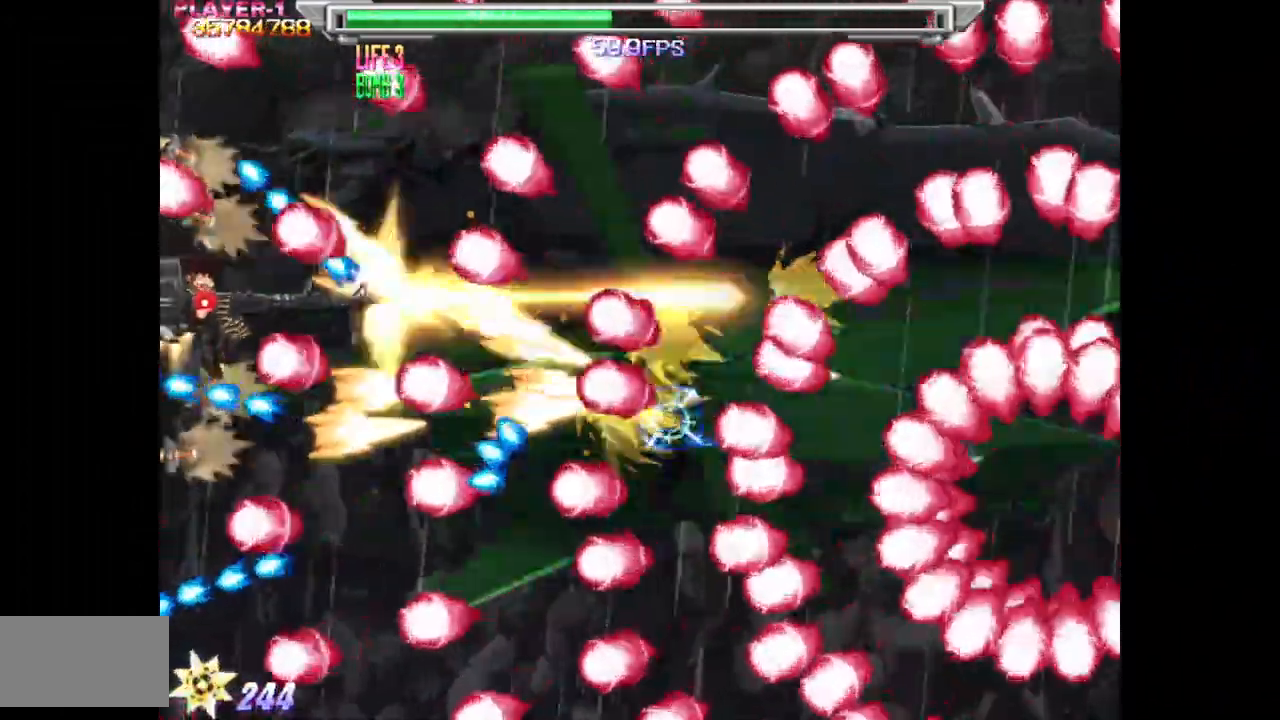
{"buttons": ["SQUARE", "DPAD_RIGHT"], "events": [[150, "DPAD_RIGHT", "down"], [217, "DPAD_UP", "down"], [233, "DPAD_RIGHT", "up"], [300, "DPAD_UP", "up"], [467, "DPAD_RIGHT", "down"]]}
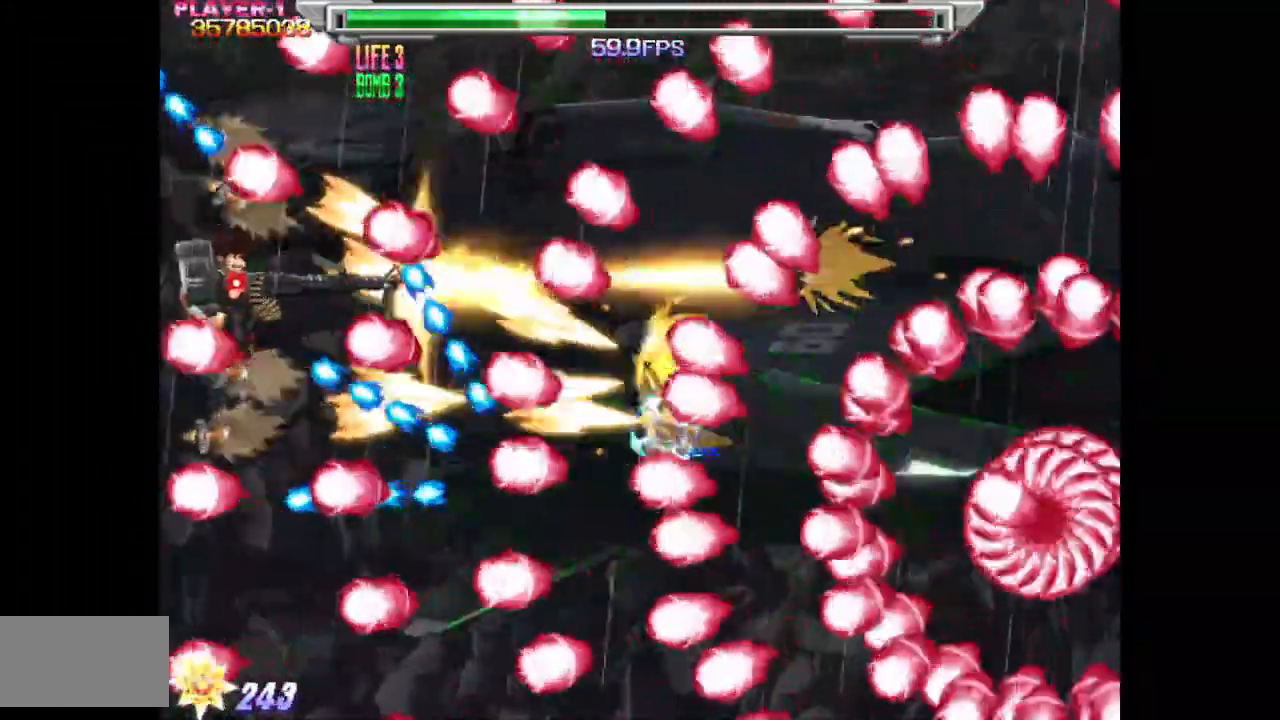
{"buttons": ["SQUARE"], "events": [[17, "DPAD_UP", "down"], [67, "DPAD_RIGHT", "up"], [100, "DPAD_UP", "up"], [250, "DPAD_RIGHT", "down"], [317, "DPAD_UP", "down"], [333, "DPAD_RIGHT", "up"], [417, "DPAD_UP", "up"]]}
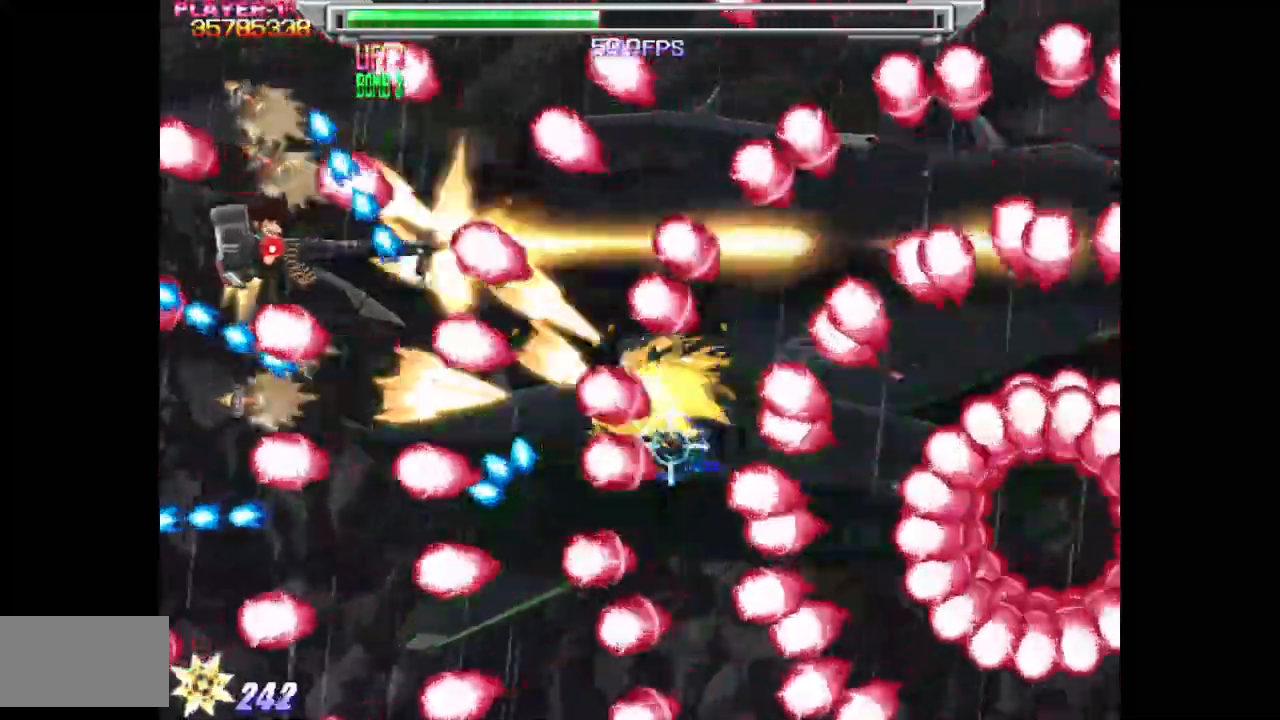
{"buttons": ["SQUARE", "DPAD_LEFT"], "events": [[483, "DPAD_LEFT", "down"]]}
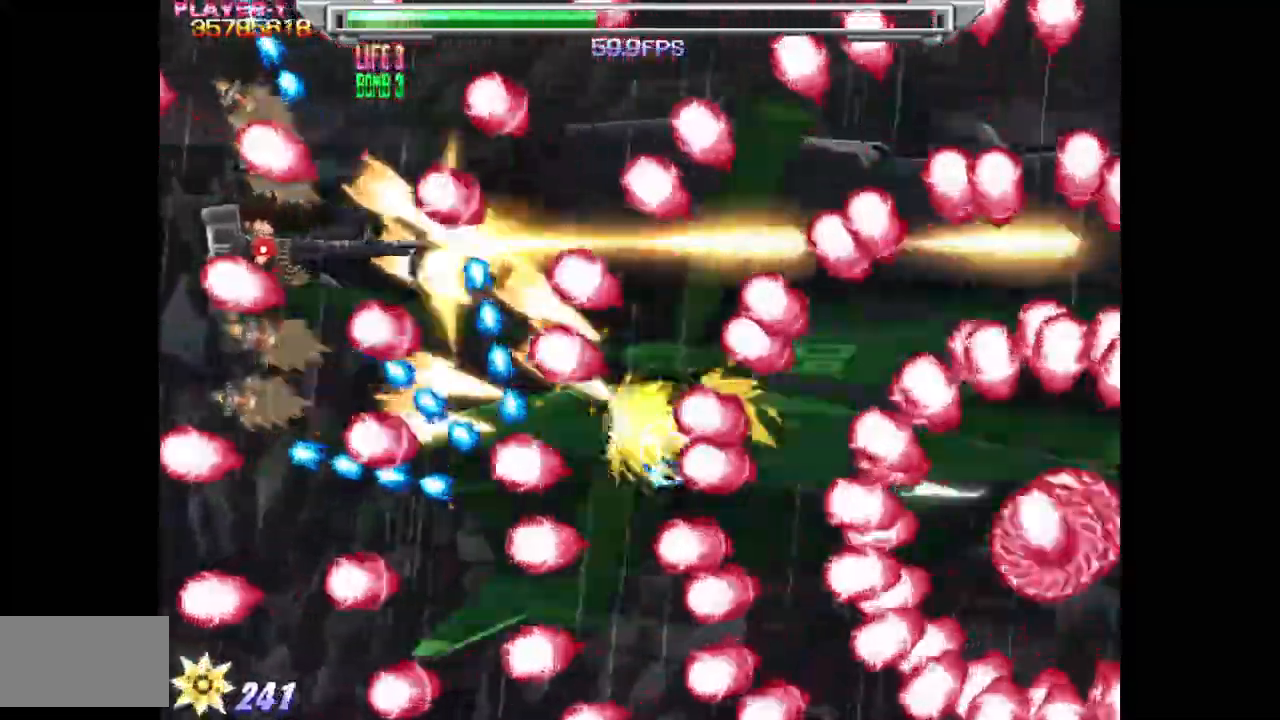
{"buttons": ["SQUARE", "DPAD_DOWN"], "events": [[83, "DPAD_LEFT", "up"], [150, "DPAD_DOWN", "down"], [150, "DPAD_LEFT", "down"], [250, "DPAD_DOWN", "up"], [300, "DPAD_LEFT", "up"], [367, "DPAD_UP", "down"], [450, "DPAD_UP", "up"], [483, "DPAD_DOWN", "down"]]}
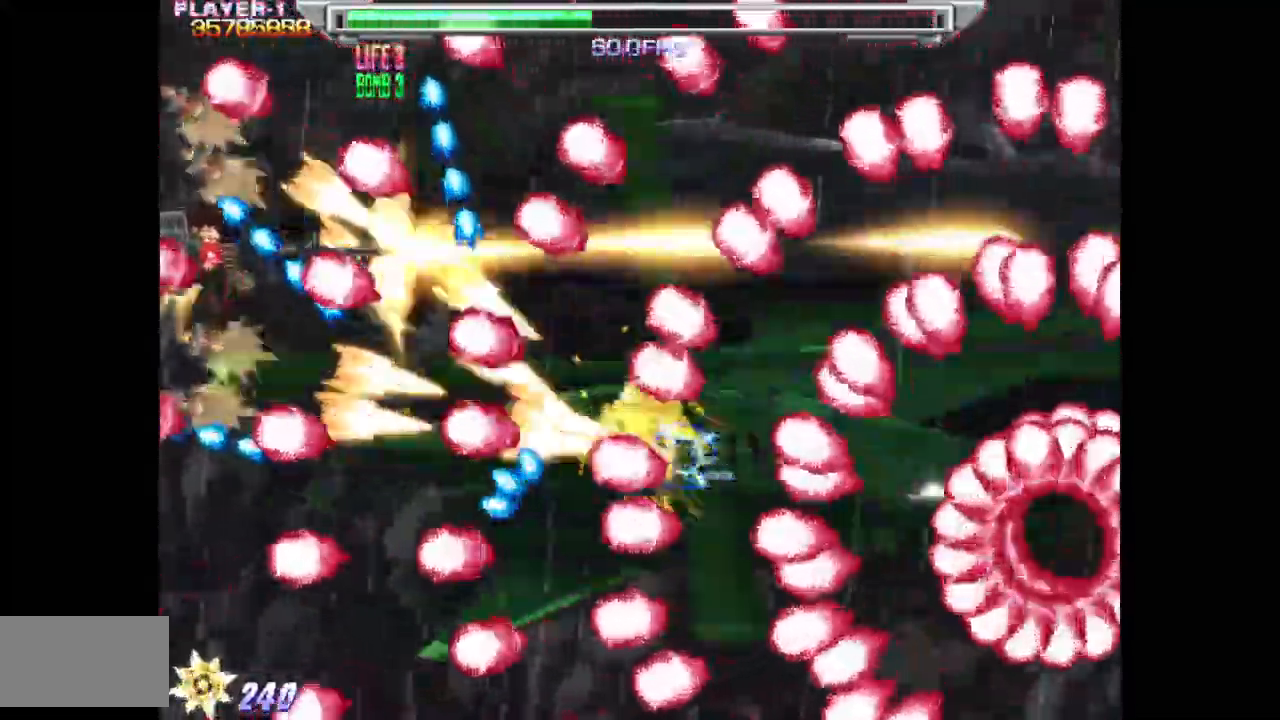
{"buttons": ["SQUARE"], "events": [[17, "DPAD_LEFT", "down"], [200, "DPAD_LEFT", "up"], [350, "DPAD_DOWN", "up"]]}
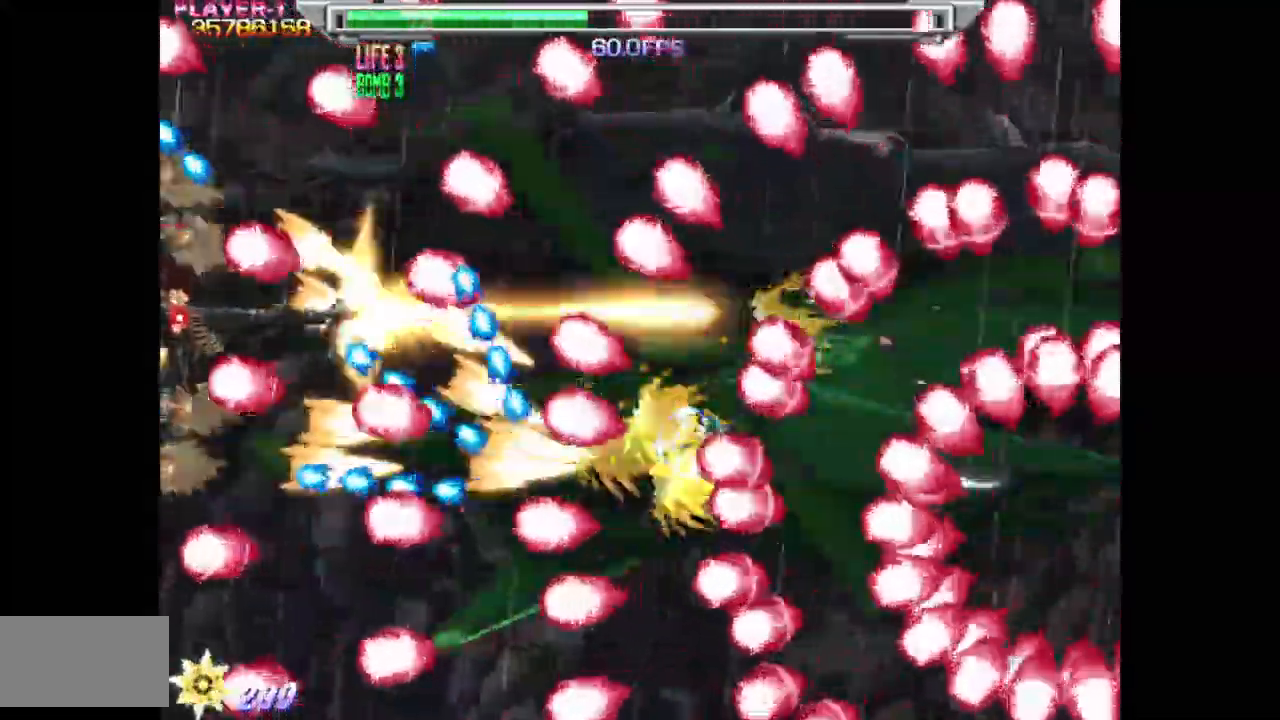
{"buttons": ["SQUARE"], "events": []}
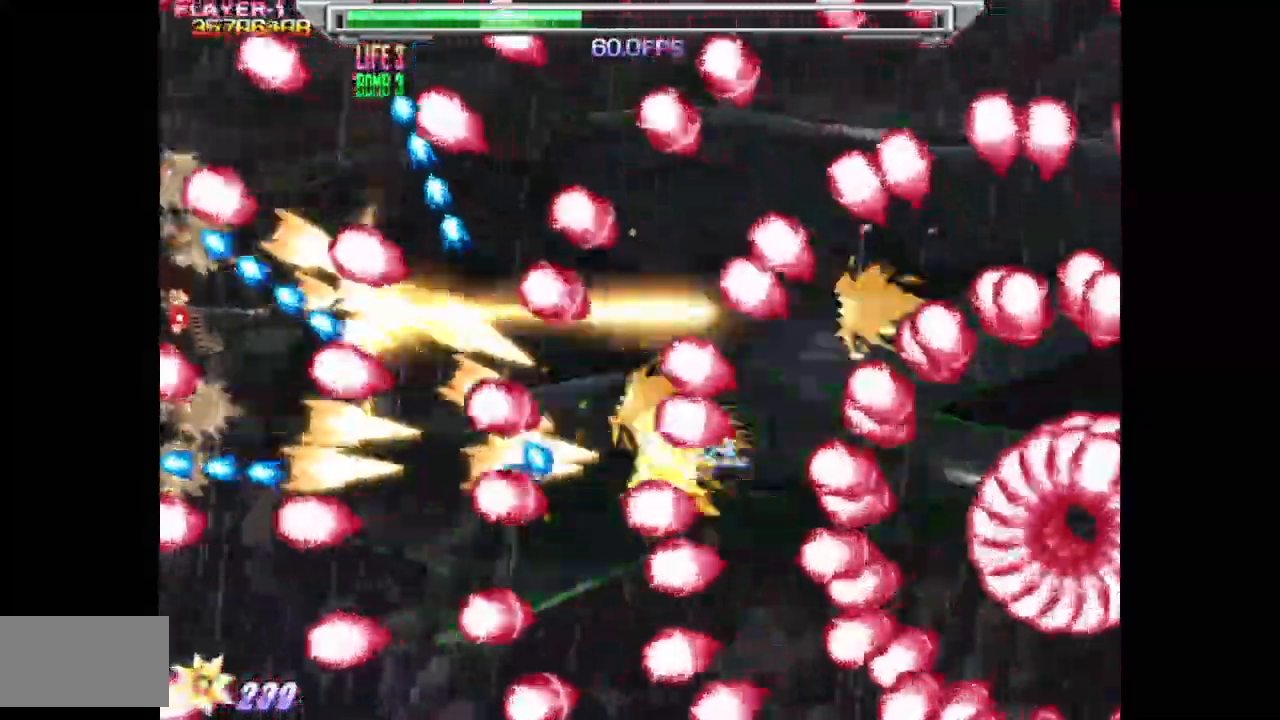
{"buttons": ["SQUARE"], "events": [[267, "DPAD_UP", "down"], [383, "DPAD_UP", "up"]]}
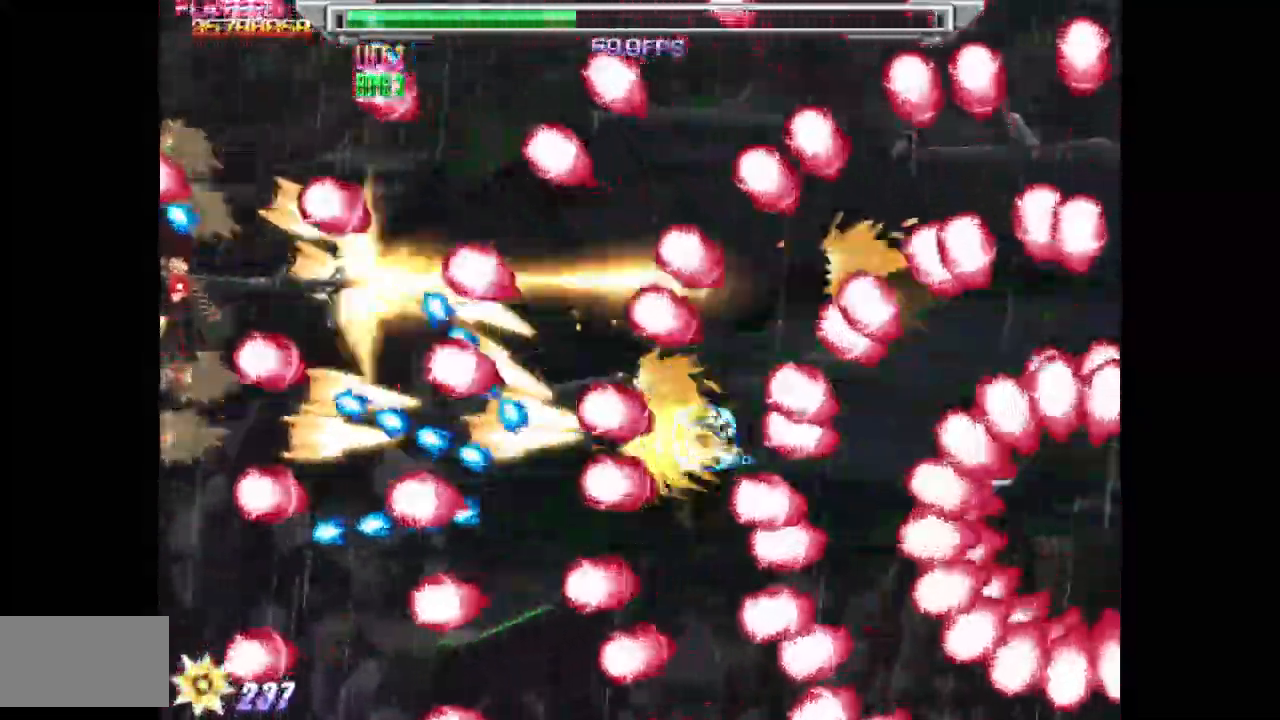
{"buttons": ["SQUARE", "DPAD_UP", "DPAD_RIGHT"], "events": [[133, "DPAD_UP", "down"], [150, "DPAD_RIGHT", "down"], [233, "DPAD_RIGHT", "up"], [233, "DPAD_UP", "up"], [433, "DPAD_RIGHT", "down"], [500, "DPAD_UP", "down"]]}